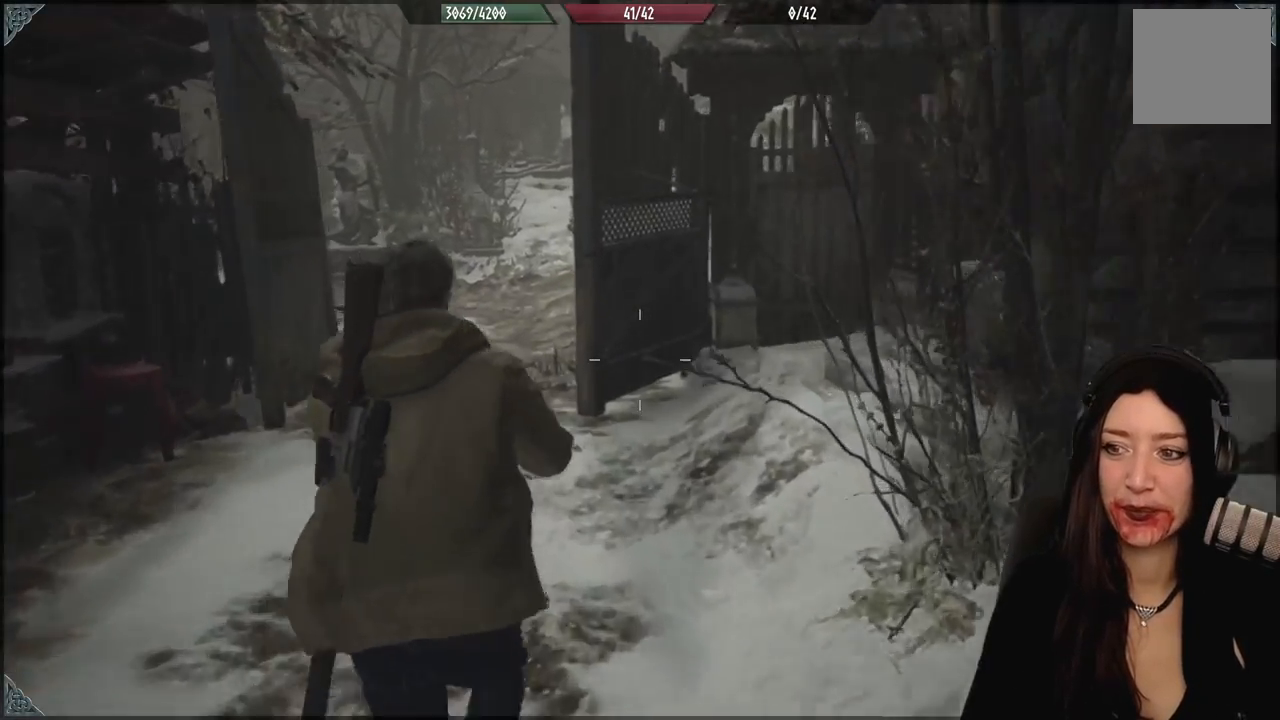
Gameplay with a controller (Xbox layout); each line is a JSON object with the inputs held at the frame after it (dt_ms = milliseconds from this image to that frame). "events" lists button and stick changes between this image and that frame as [ms after this image, input, new state], when the widget could be followed in between.
{"dt_ms": 500, "buttons": [], "left_stick": "up-left", "right_stick": "center", "events": []}
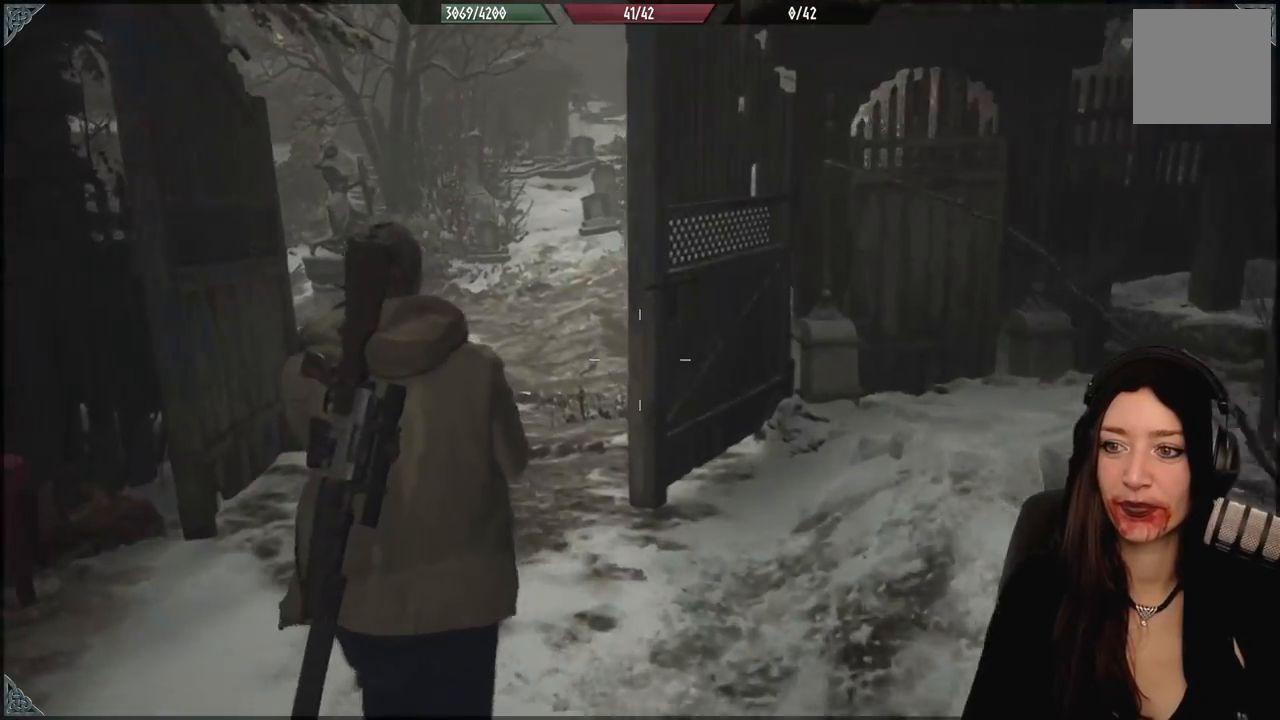
{"dt_ms": 500, "buttons": [], "left_stick": "up-left", "right_stick": "center", "events": [[117, "right_stick", "up-right"], [233, "right_stick", "center"]]}
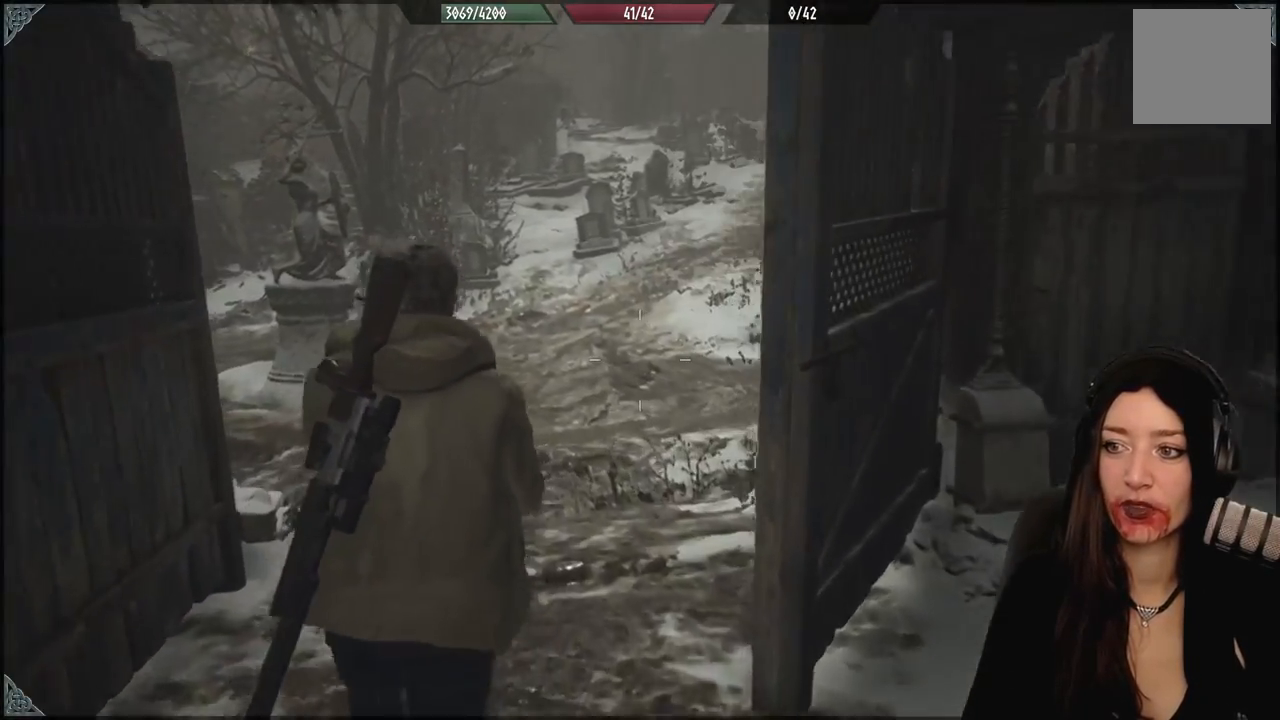
{"dt_ms": 500, "buttons": [], "left_stick": "up", "right_stick": "up-right", "events": [[233, "left_stick", "up"], [433, "right_stick", "up-right"]]}
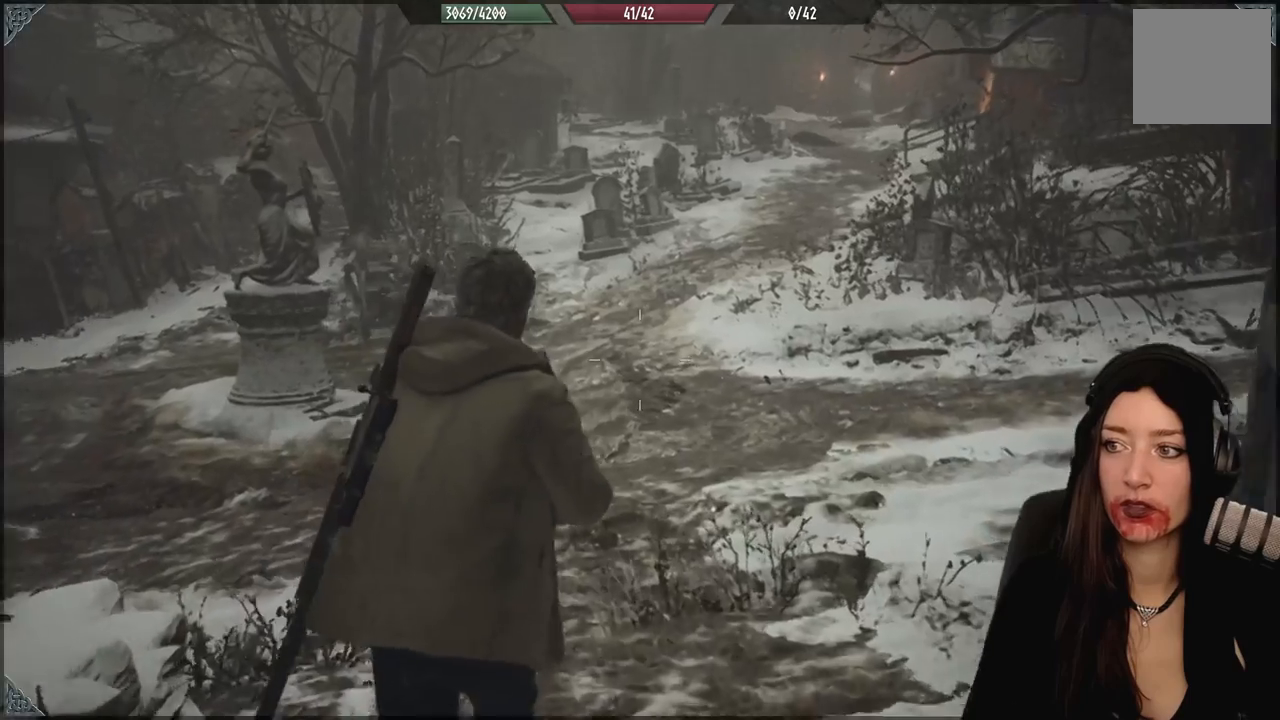
{"dt_ms": 500, "buttons": [], "left_stick": "up", "right_stick": "center", "events": [[83, "right_stick", "center"]]}
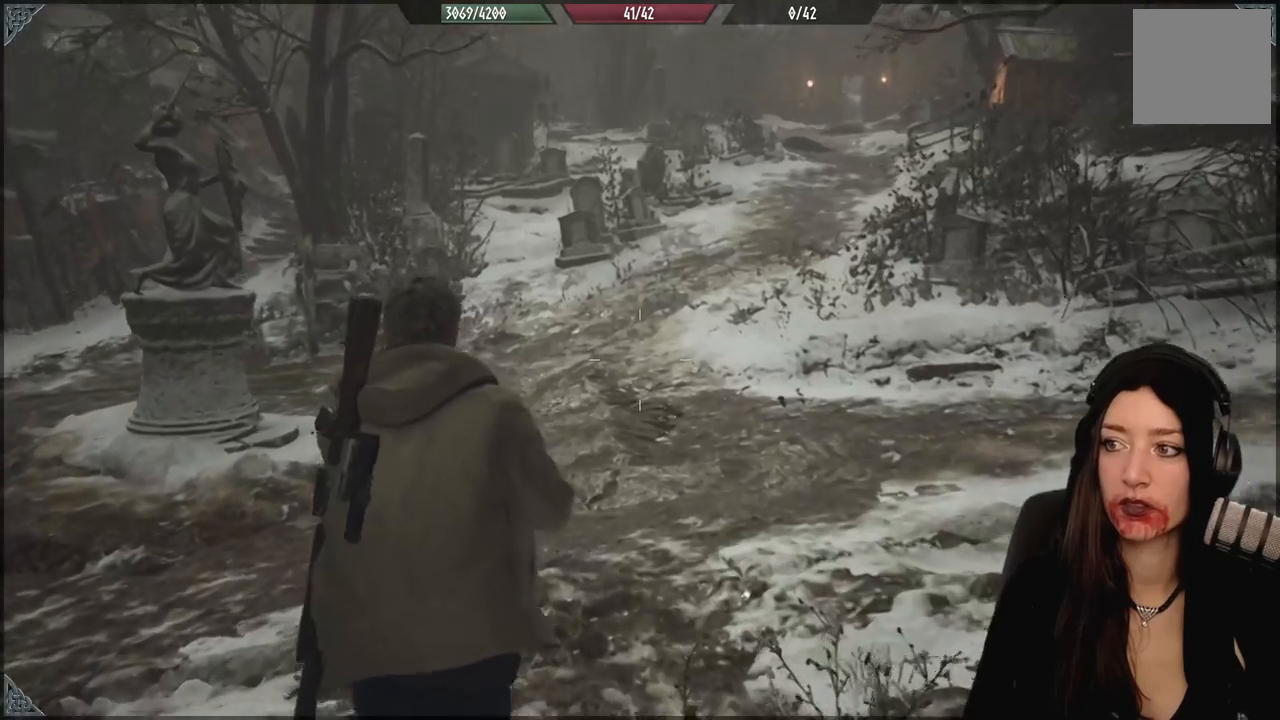
{"dt_ms": 500, "buttons": [], "left_stick": "center", "right_stick": "center", "events": [[467, "left_stick", "center"]]}
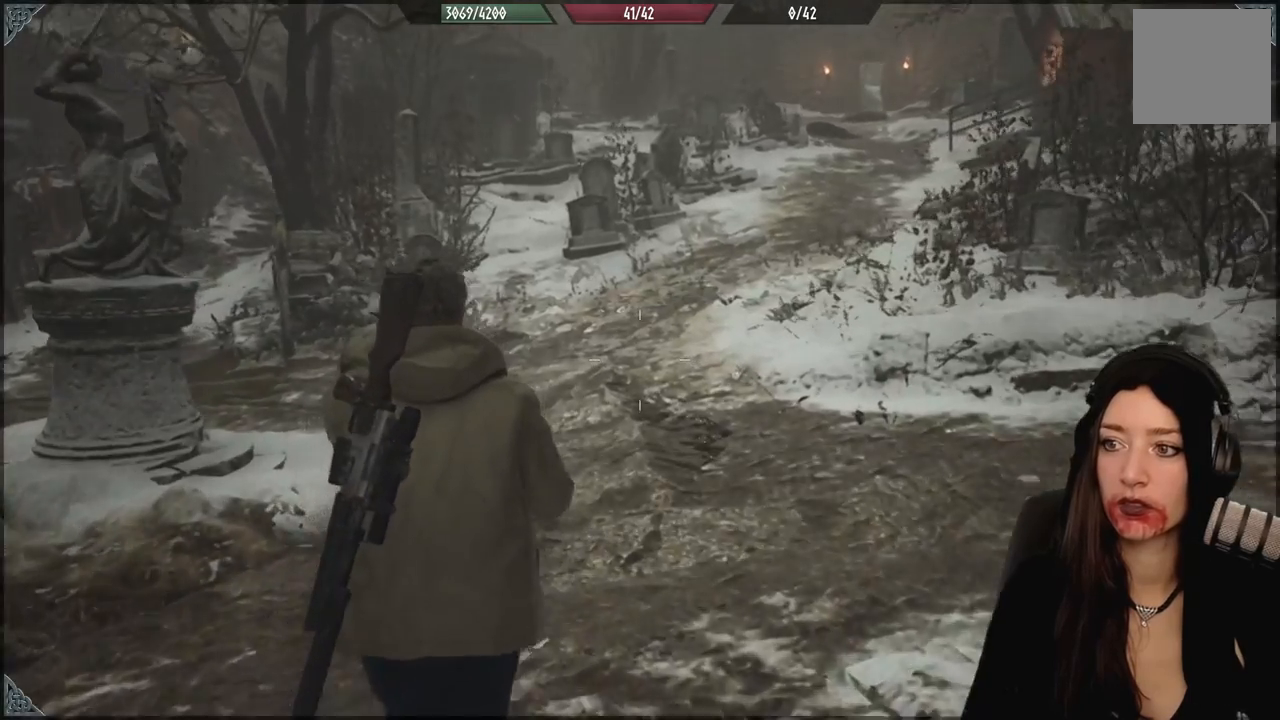
{"dt_ms": 500, "buttons": [], "left_stick": "center", "right_stick": "center", "events": []}
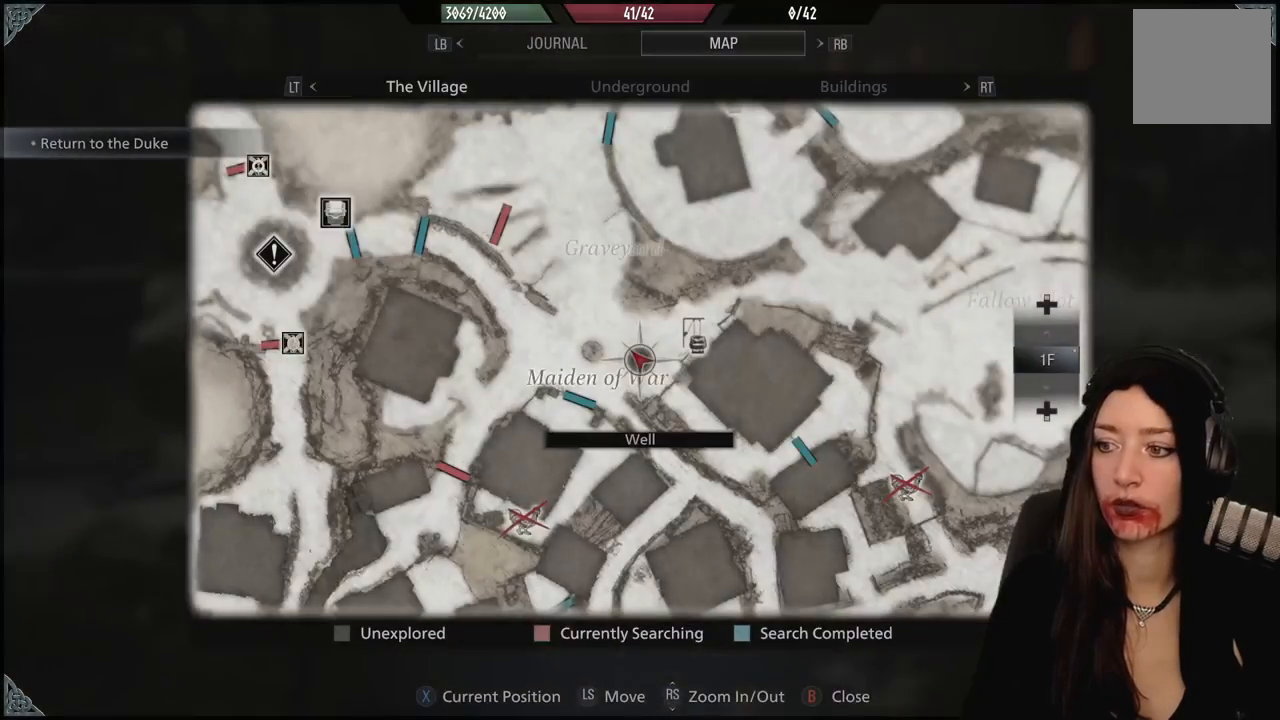
{"dt_ms": 500, "buttons": [], "left_stick": "center", "right_stick": "center", "events": []}
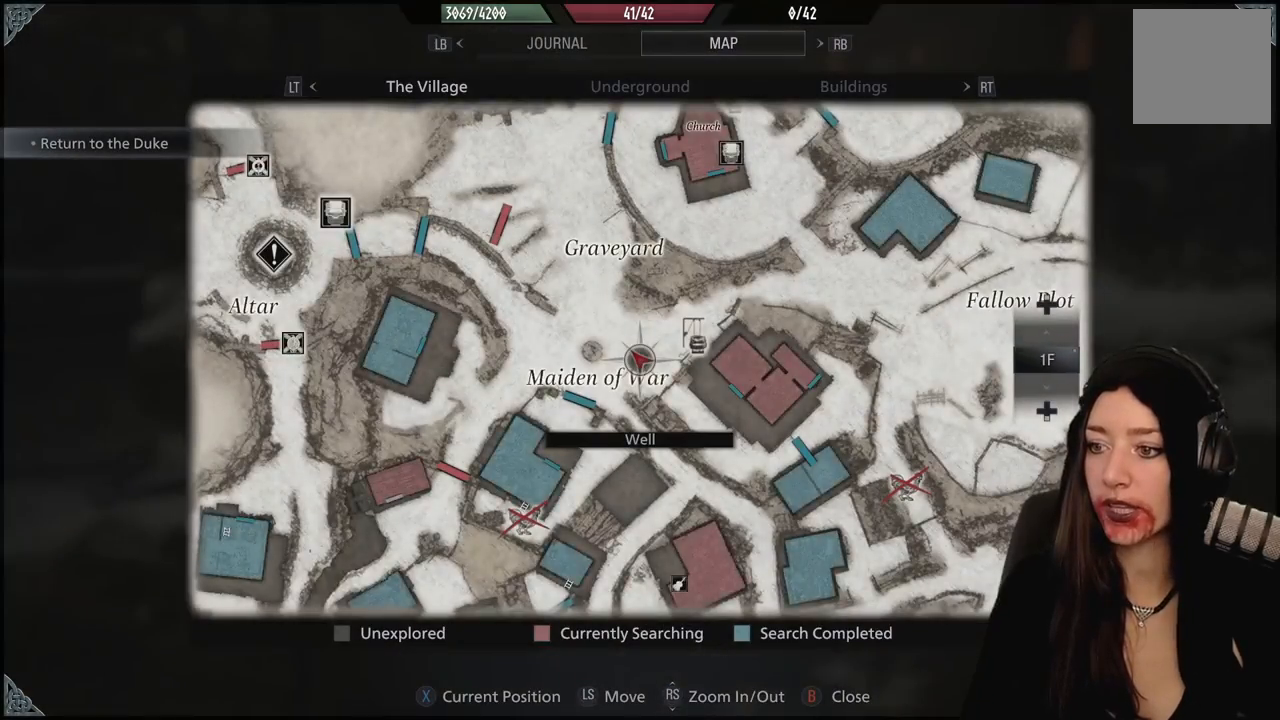
{"dt_ms": 500, "buttons": [], "left_stick": "center", "right_stick": "down", "events": [[133, "left_stick", "up"], [183, "left_stick", "up-left"], [400, "left_stick", "center"], [400, "right_stick", "down"]]}
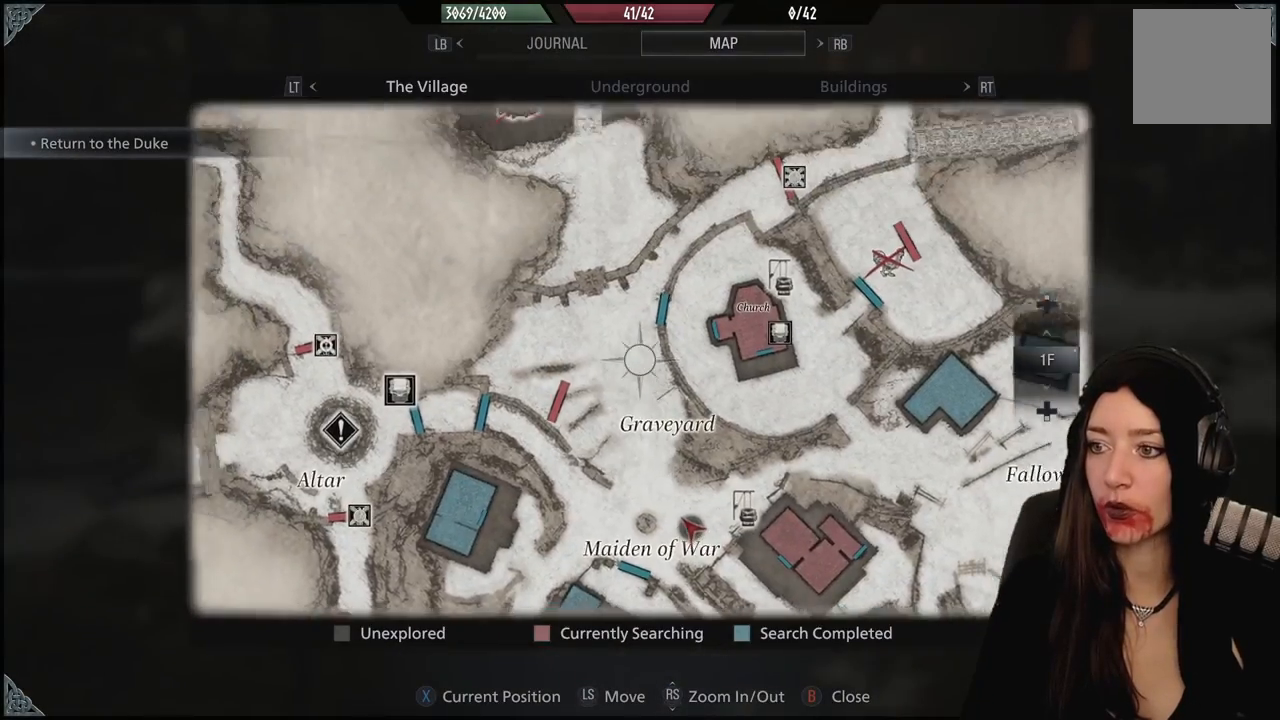
{"dt_ms": 500, "buttons": [], "left_stick": "center", "right_stick": "center", "events": [[133, "right_stick", "center"]]}
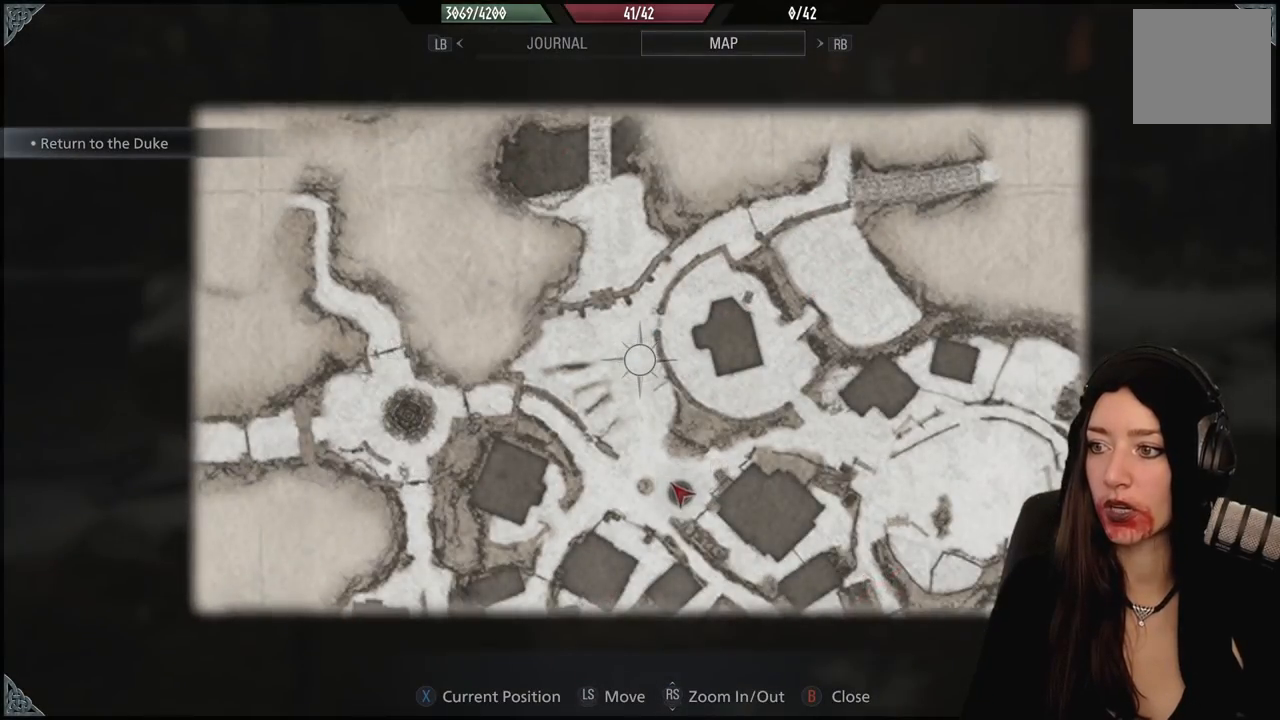
{"dt_ms": 500, "buttons": [], "left_stick": "center", "right_stick": "up", "events": [[200, "left_stick", "down-right"], [317, "left_stick", "center"], [433, "right_stick", "up"]]}
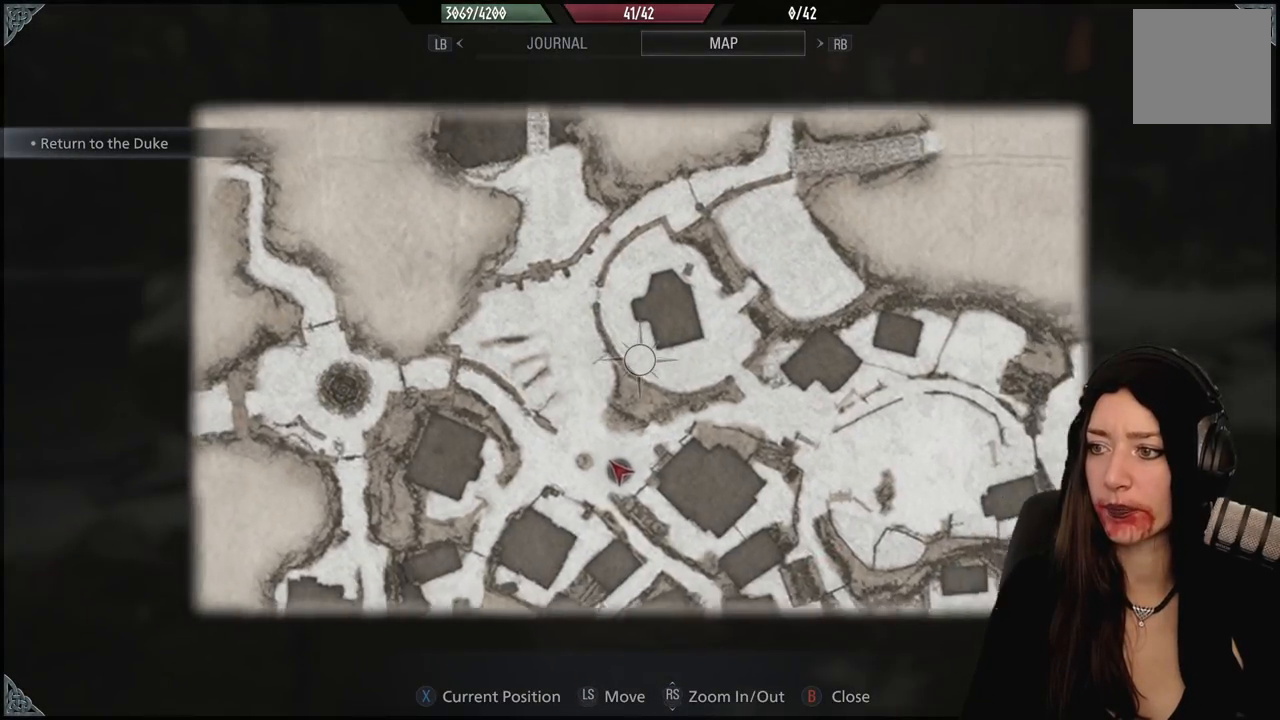
{"dt_ms": 500, "buttons": [], "left_stick": "up", "right_stick": "center", "events": [[117, "right_stick", "center"], [383, "left_stick", "up"]]}
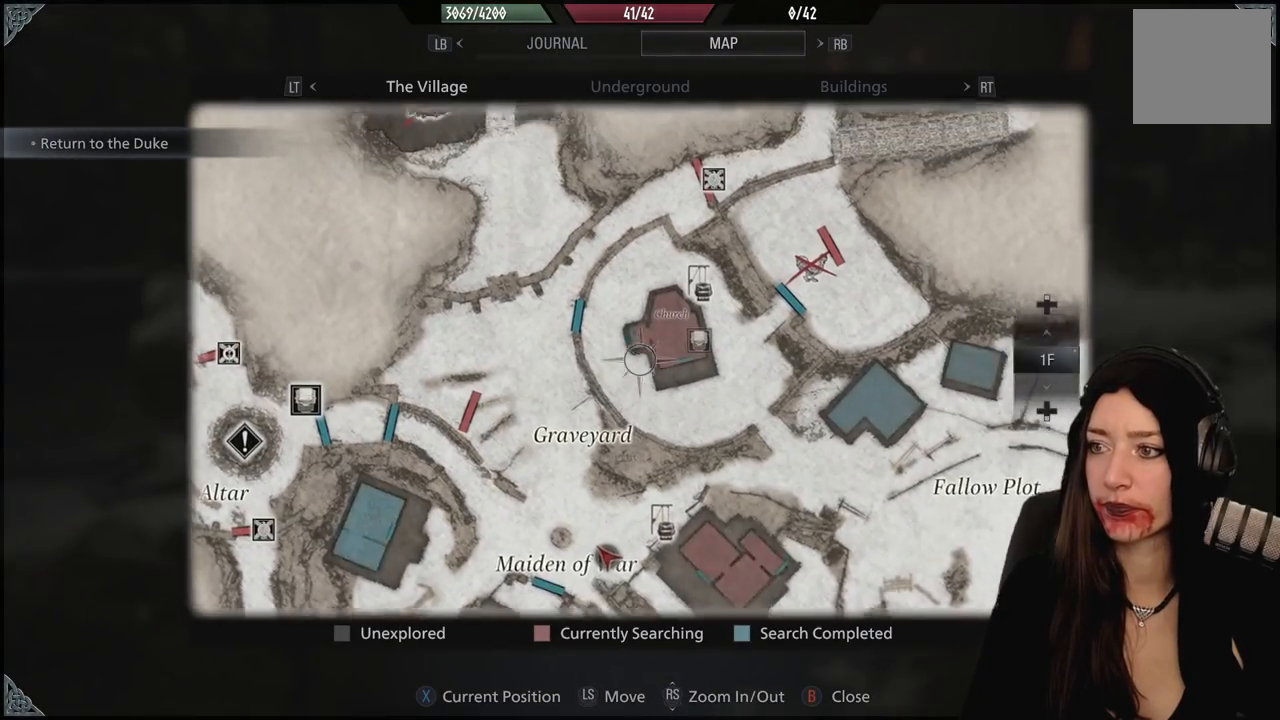
{"dt_ms": 500, "buttons": [], "left_stick": "center", "right_stick": "center", "events": [[83, "left_stick", "center"]]}
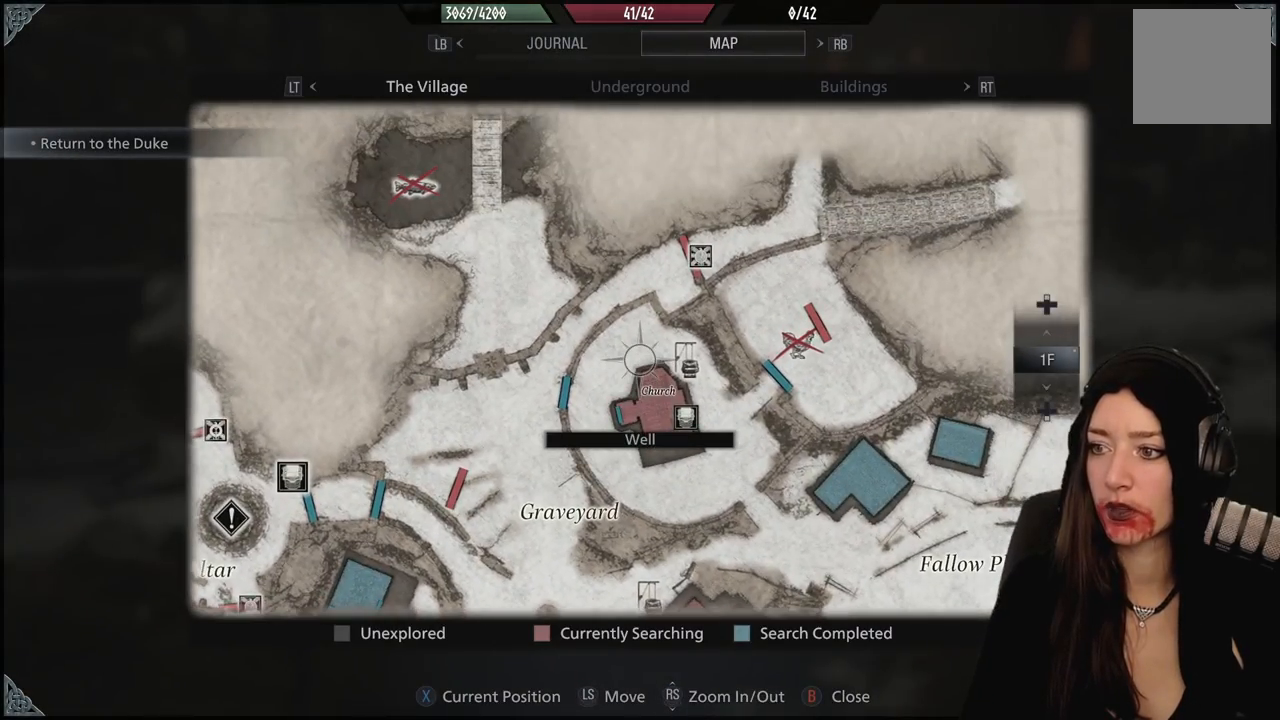
{"dt_ms": 500, "buttons": [], "left_stick": "center", "right_stick": "center", "events": []}
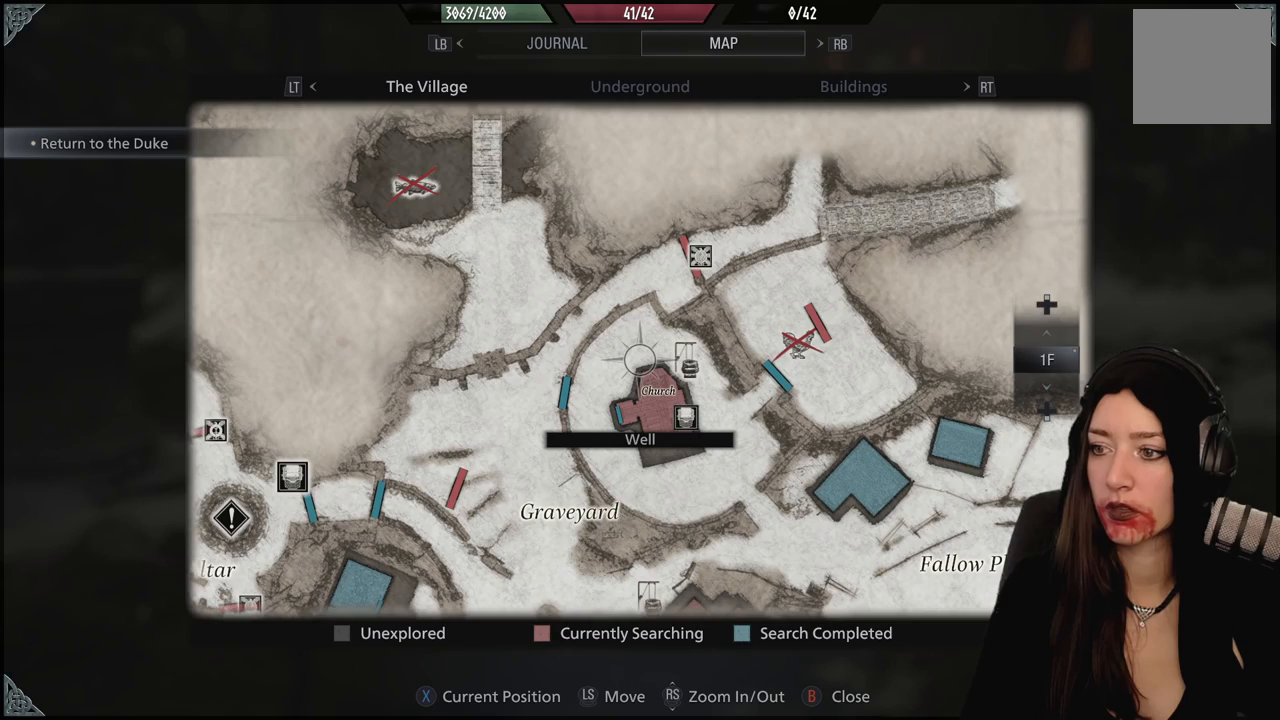
{"dt_ms": 500, "buttons": [], "left_stick": "down-left", "right_stick": "center", "events": [[217, "left_stick", "left"], [283, "left_stick", "down-left"]]}
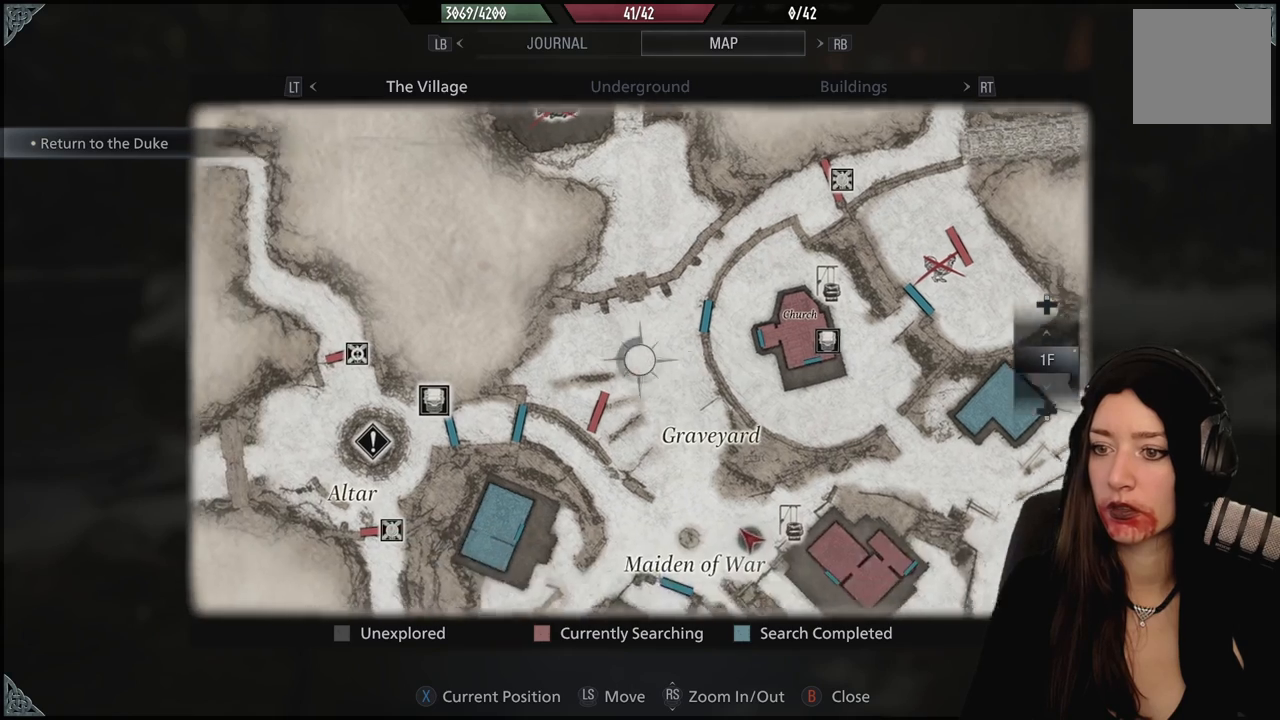
{"dt_ms": 500, "buttons": [], "left_stick": "center", "right_stick": "center", "events": [[150, "left_stick", "center"]]}
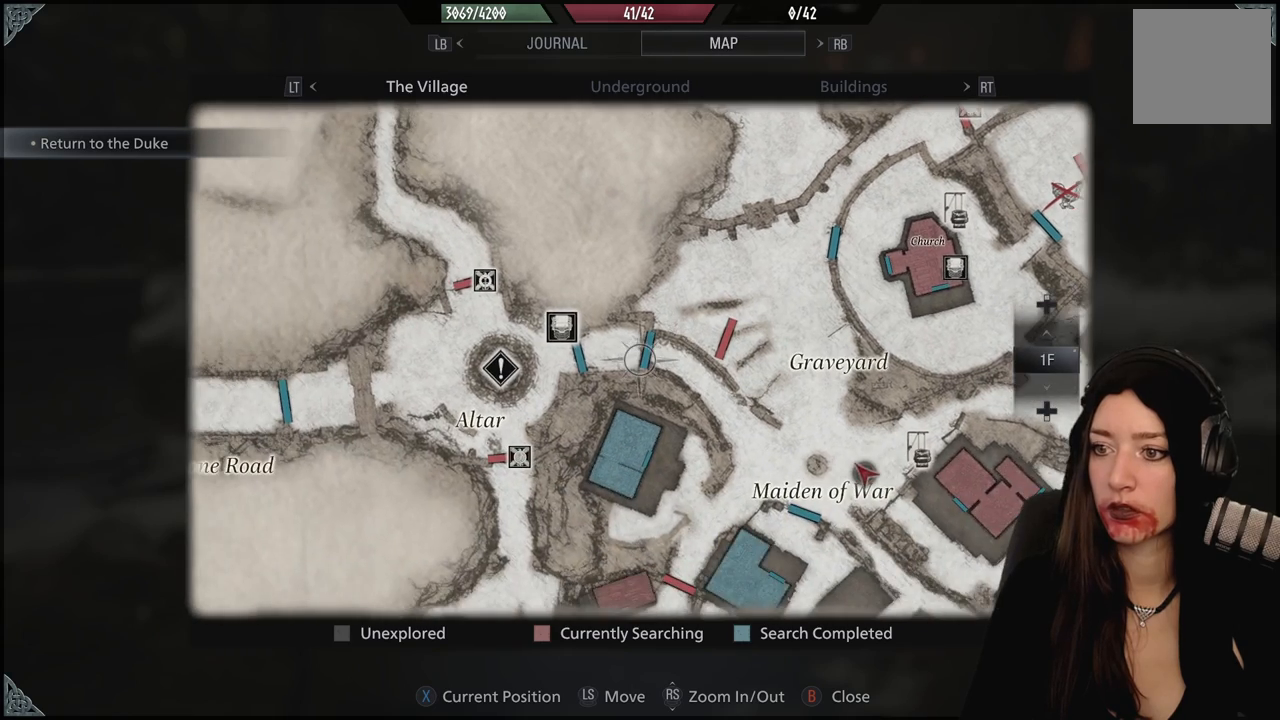
{"dt_ms": 500, "buttons": [], "left_stick": "center", "right_stick": "center", "events": [[17, "left_stick", "left"], [250, "left_stick", "center"]]}
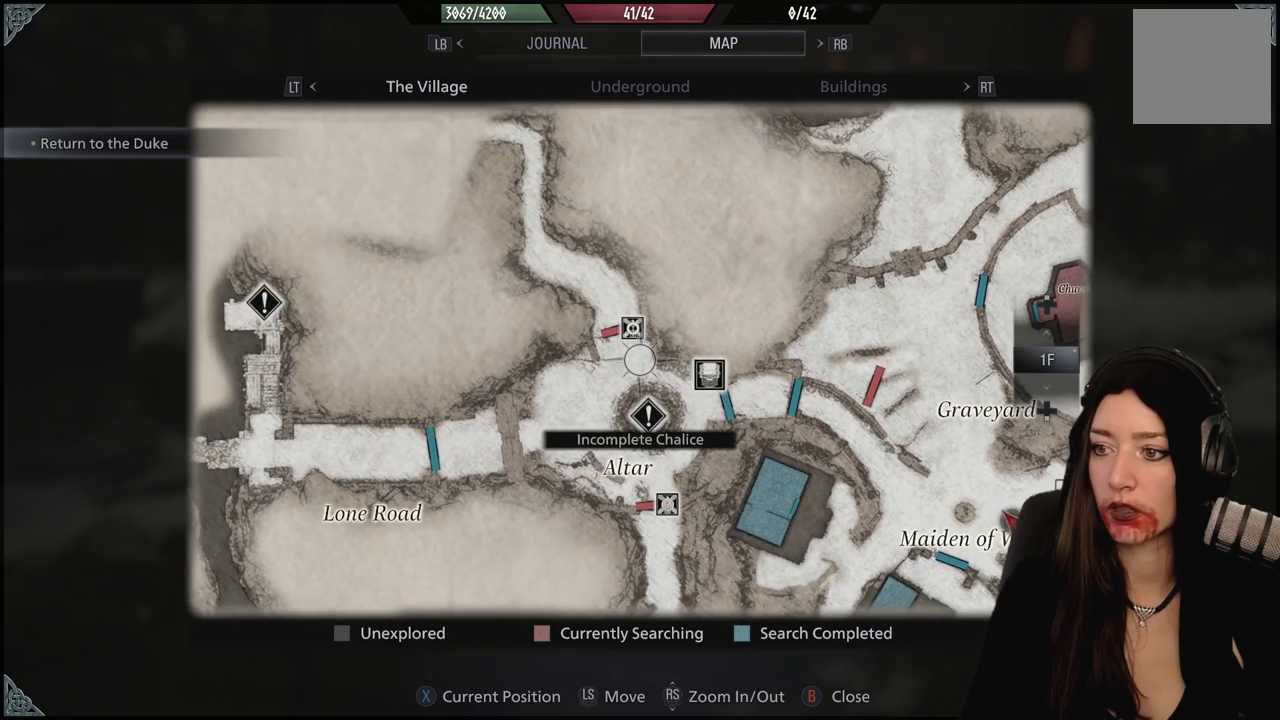
{"dt_ms": 500, "buttons": [], "left_stick": "center", "right_stick": "center", "events": [[233, "left_stick", "up-left"], [383, "left_stick", "center"]]}
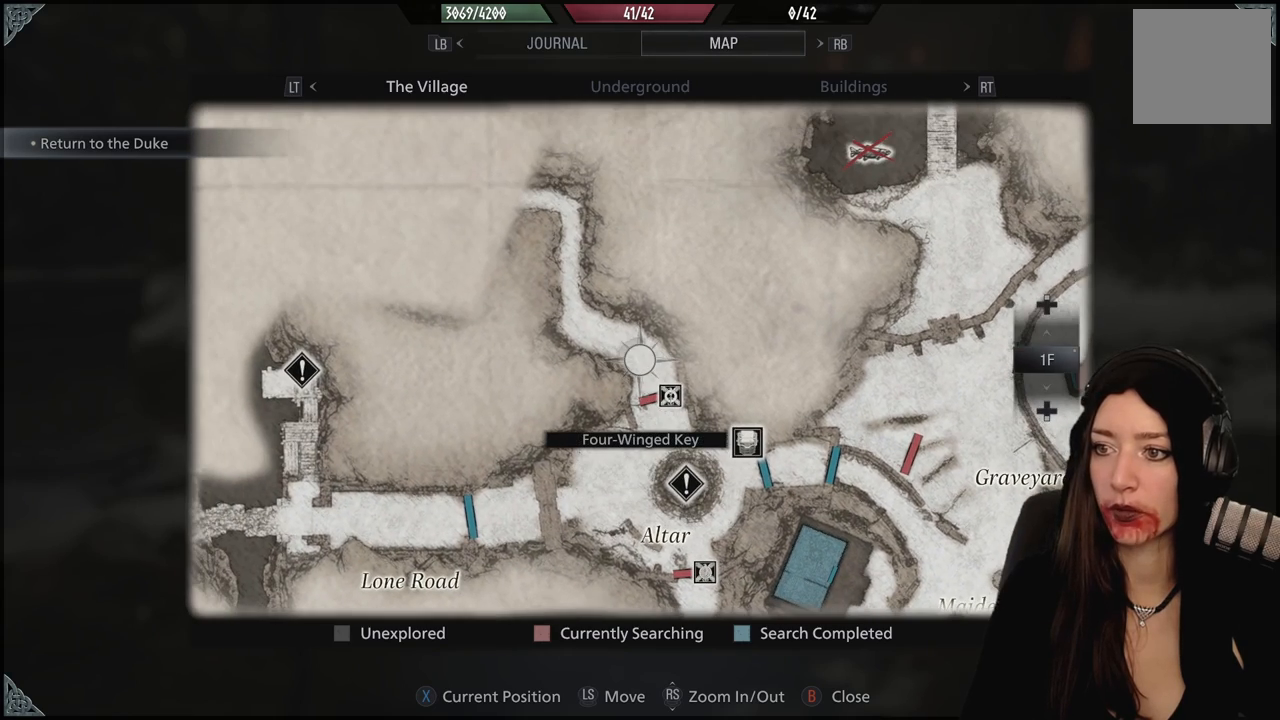
{"dt_ms": 500, "buttons": [], "left_stick": "down", "right_stick": "center", "events": [[450, "left_stick", "down"]]}
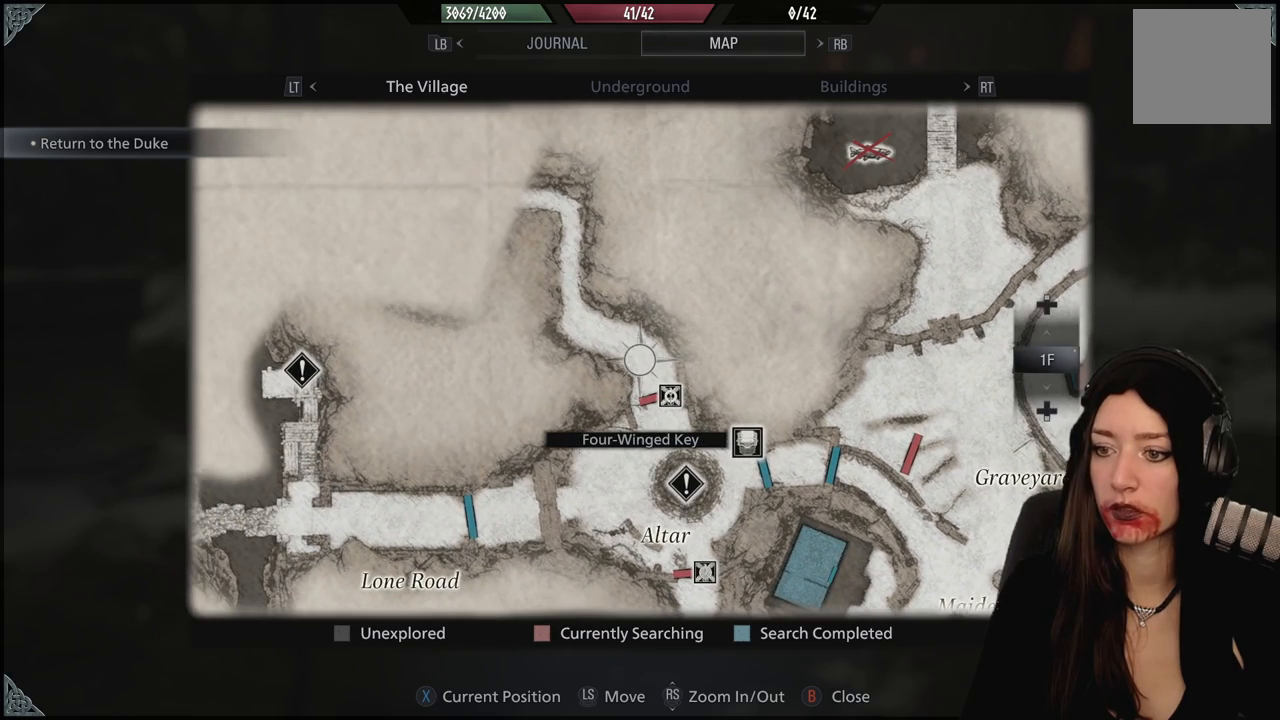
{"dt_ms": 500, "buttons": [], "left_stick": "center", "right_stick": "center", "events": [[500, "left_stick", "center"]]}
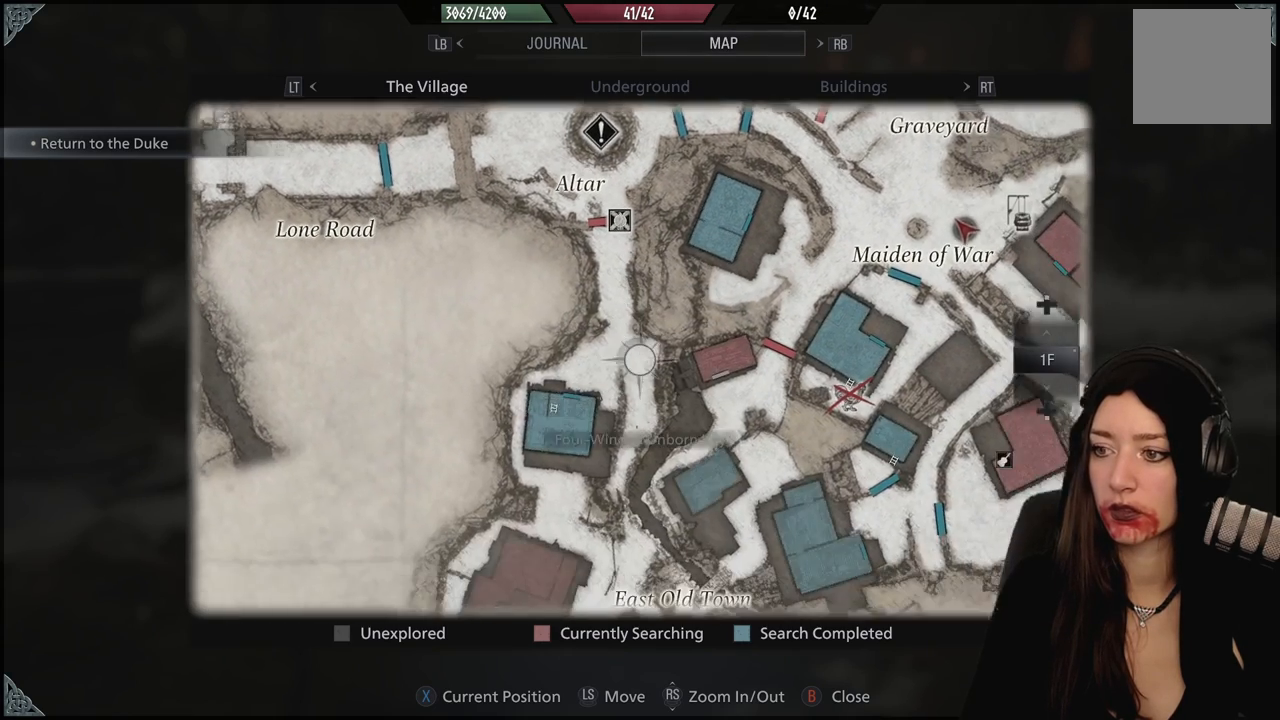
{"dt_ms": 500, "buttons": [], "left_stick": "down", "right_stick": "center", "events": [[383, "left_stick", "down"]]}
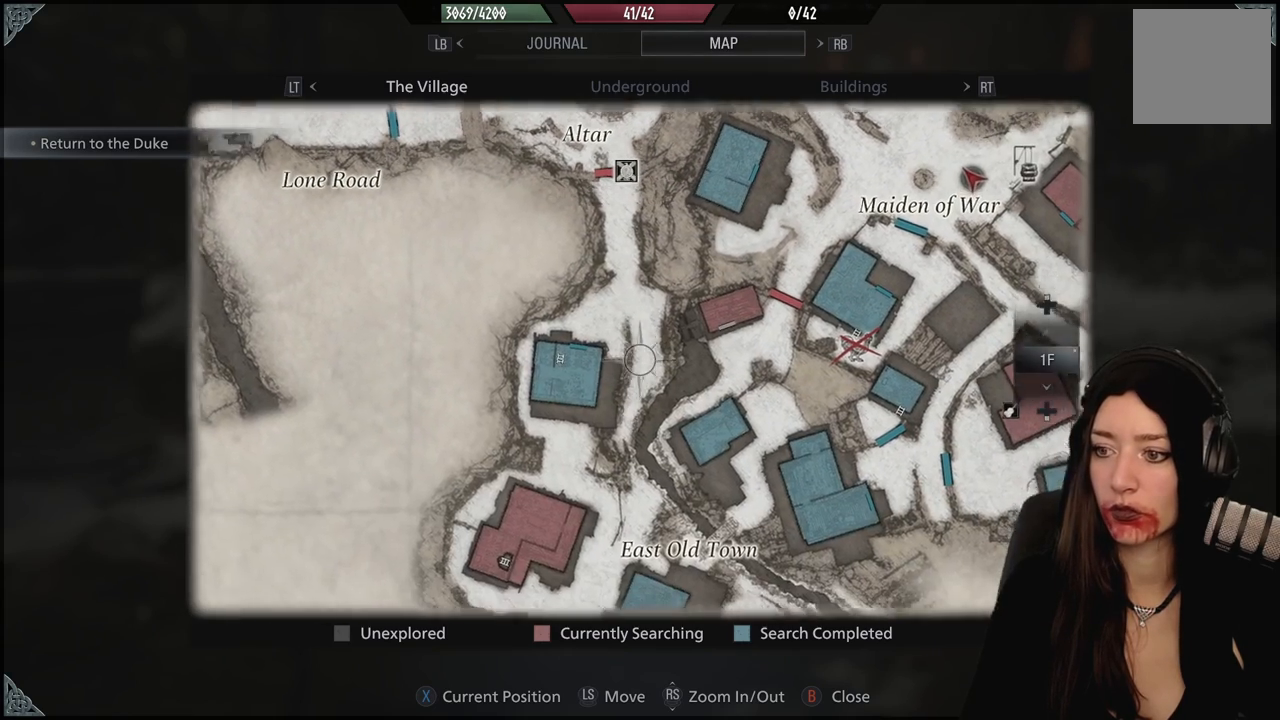
{"dt_ms": 500, "buttons": [], "left_stick": "up", "right_stick": "center", "events": [[217, "left_stick", "center"], [267, "left_stick", "up"]]}
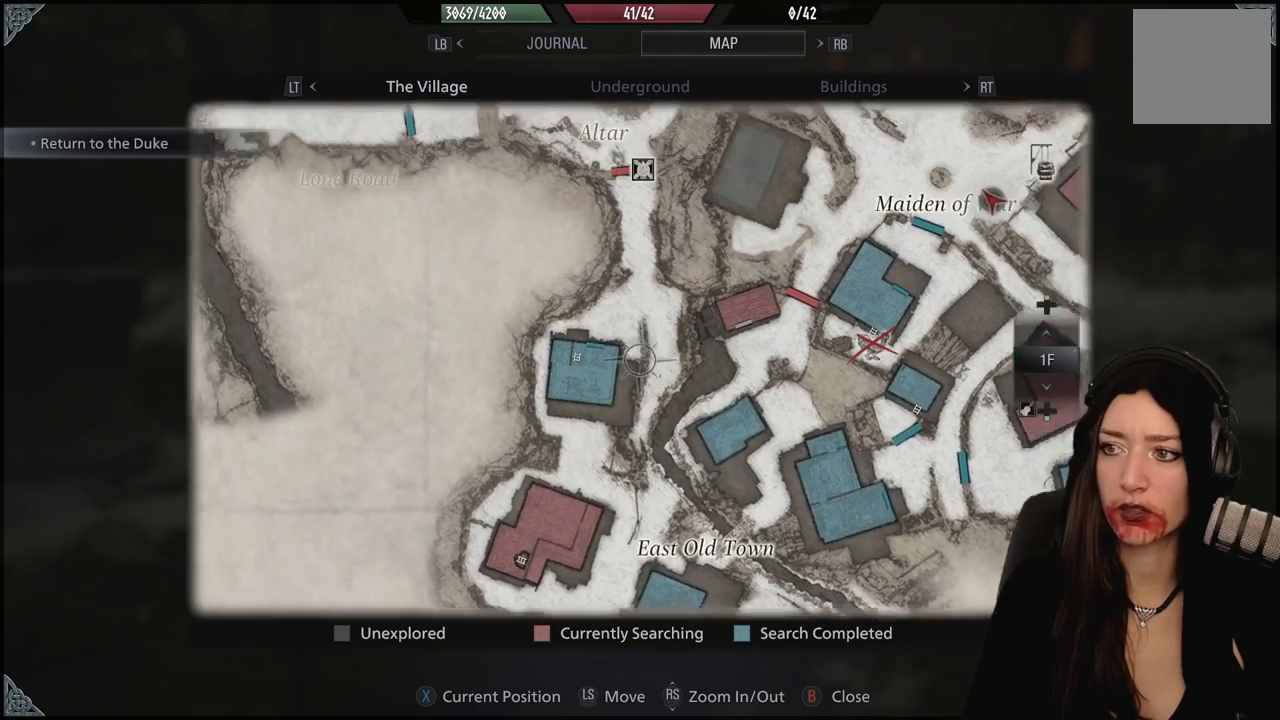
{"dt_ms": 500, "buttons": [], "left_stick": "center", "right_stick": "center", "events": [[233, "left_stick", "center"]]}
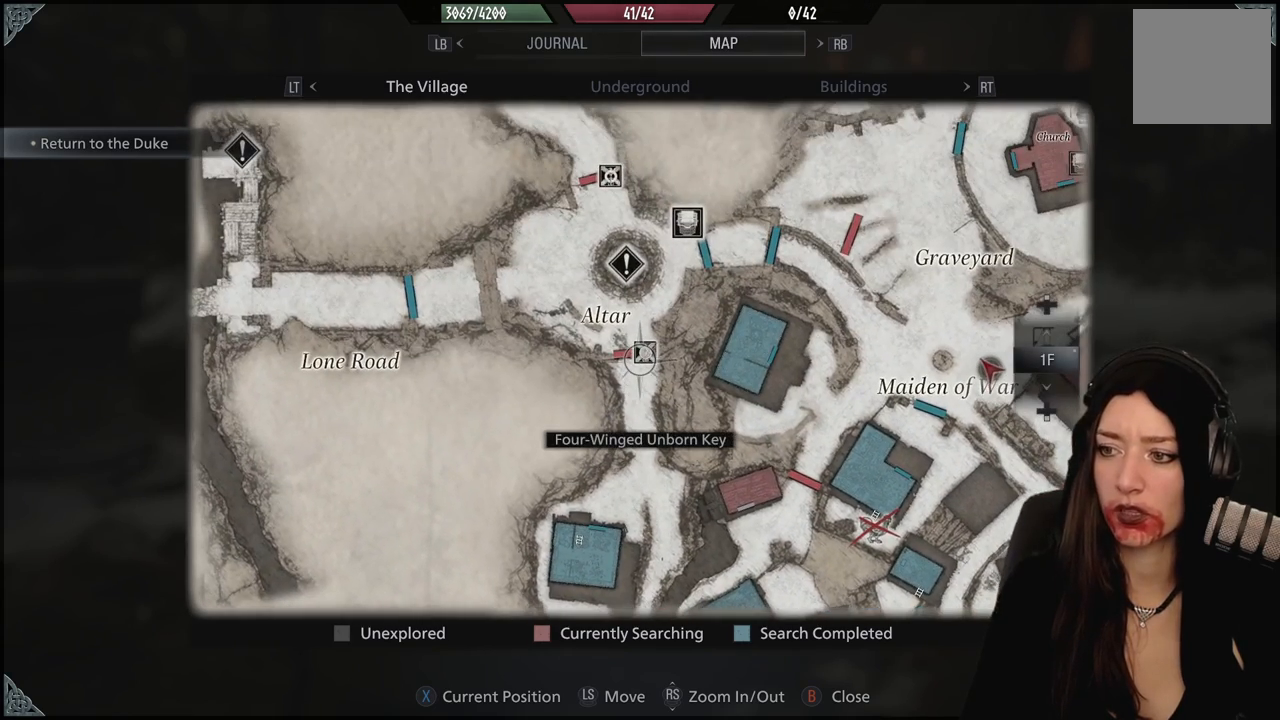
{"dt_ms": 500, "buttons": [], "left_stick": "center", "right_stick": "center", "events": []}
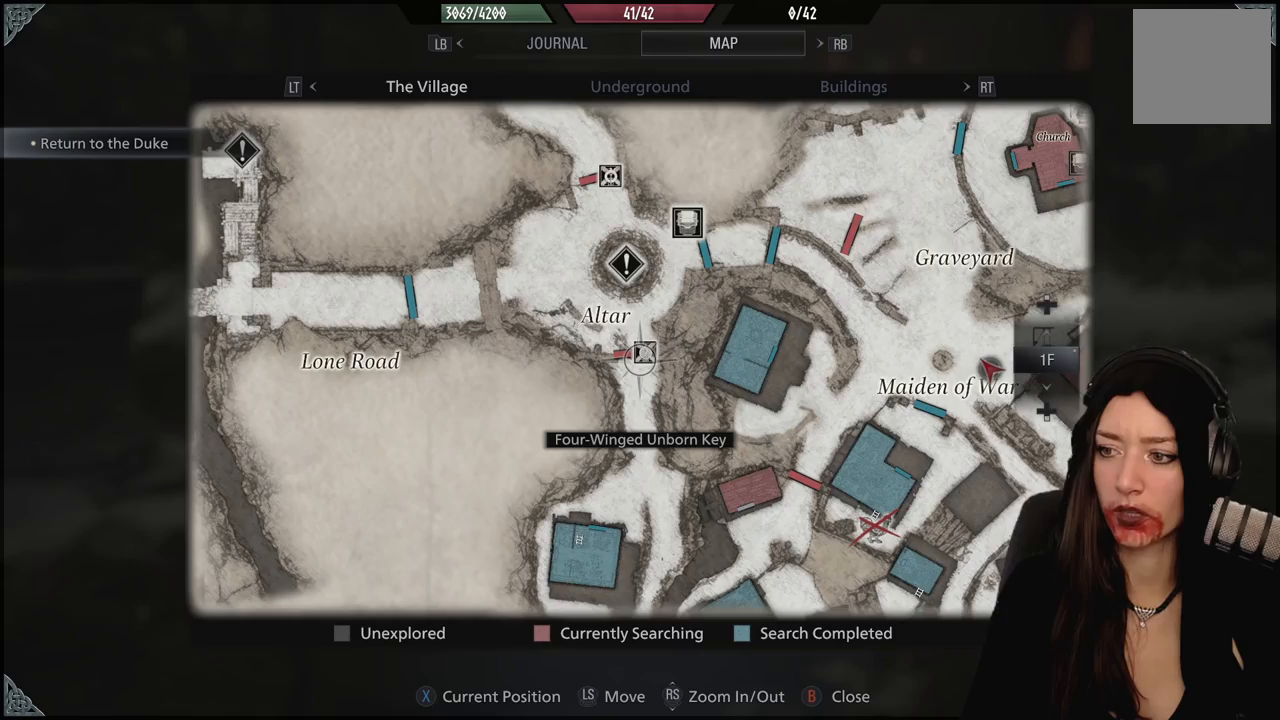
{"dt_ms": 500, "buttons": [], "left_stick": "down", "right_stick": "center", "events": [[200, "left_stick", "down"]]}
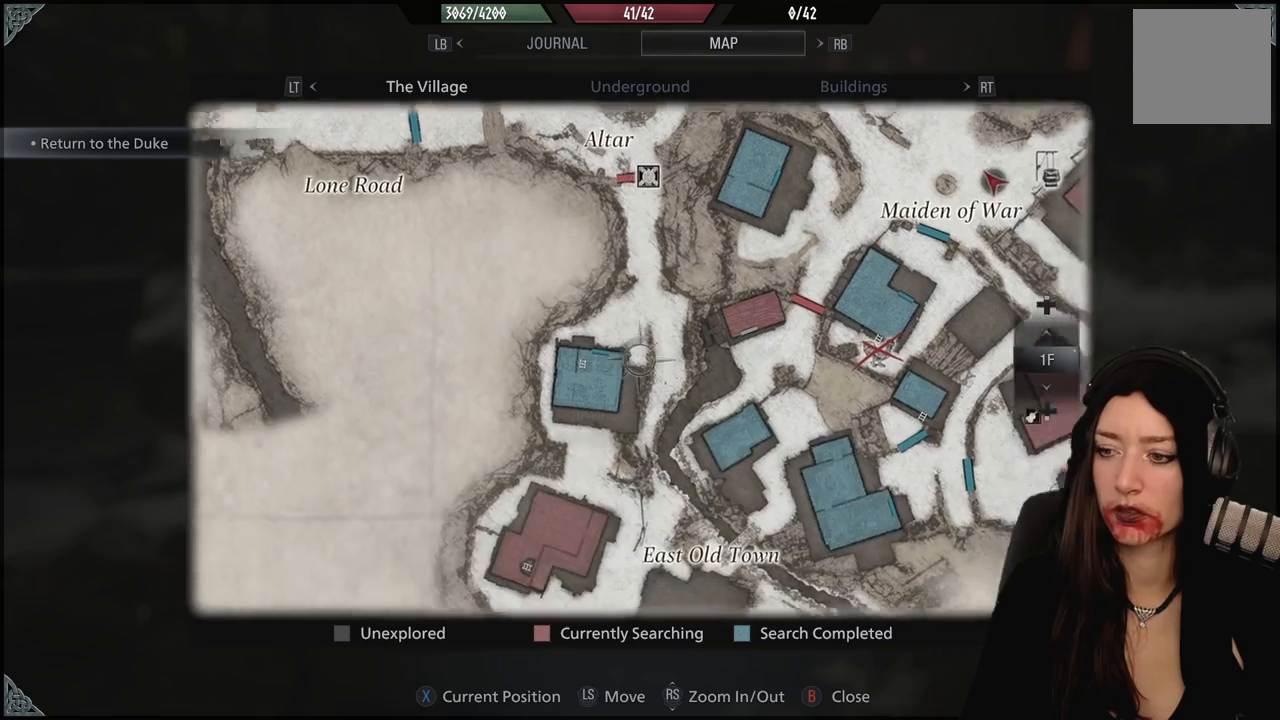
{"dt_ms": 500, "buttons": [], "left_stick": "center", "right_stick": "center", "events": [[117, "left_stick", "down-left"], [267, "left_stick", "down"], [417, "left_stick", "center"]]}
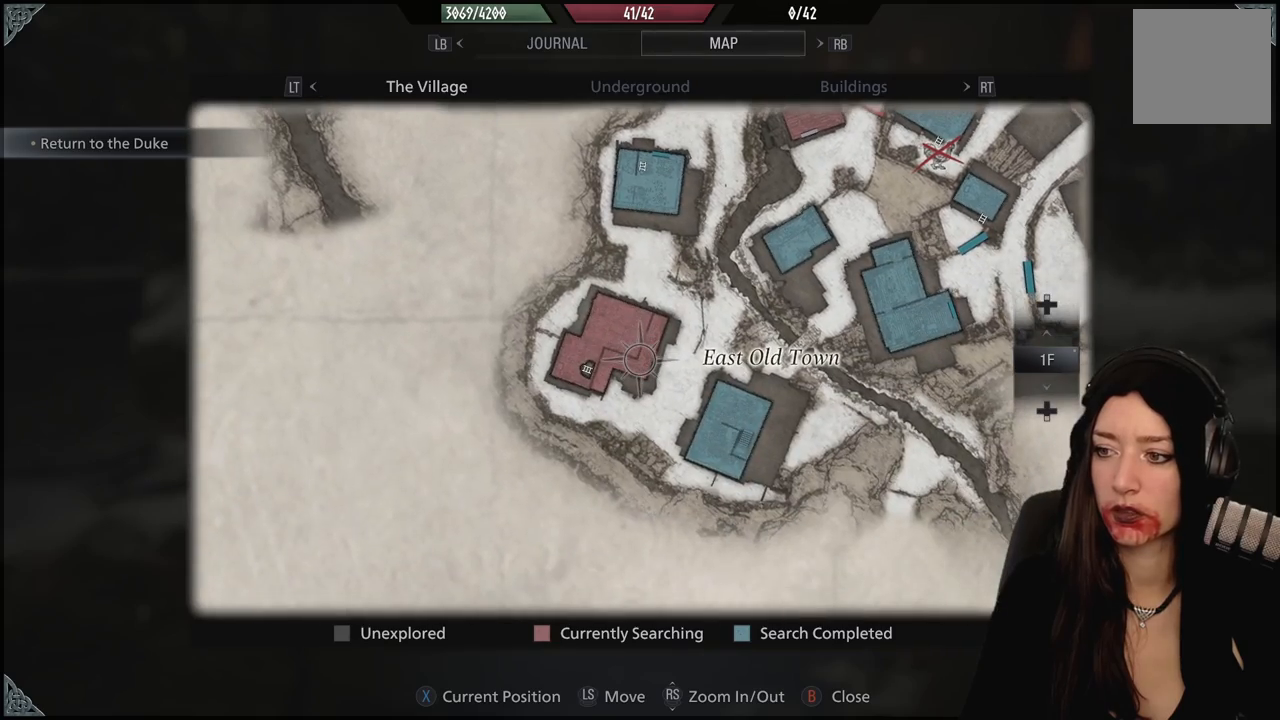
{"dt_ms": 500, "buttons": [], "left_stick": "center", "right_stick": "center", "events": []}
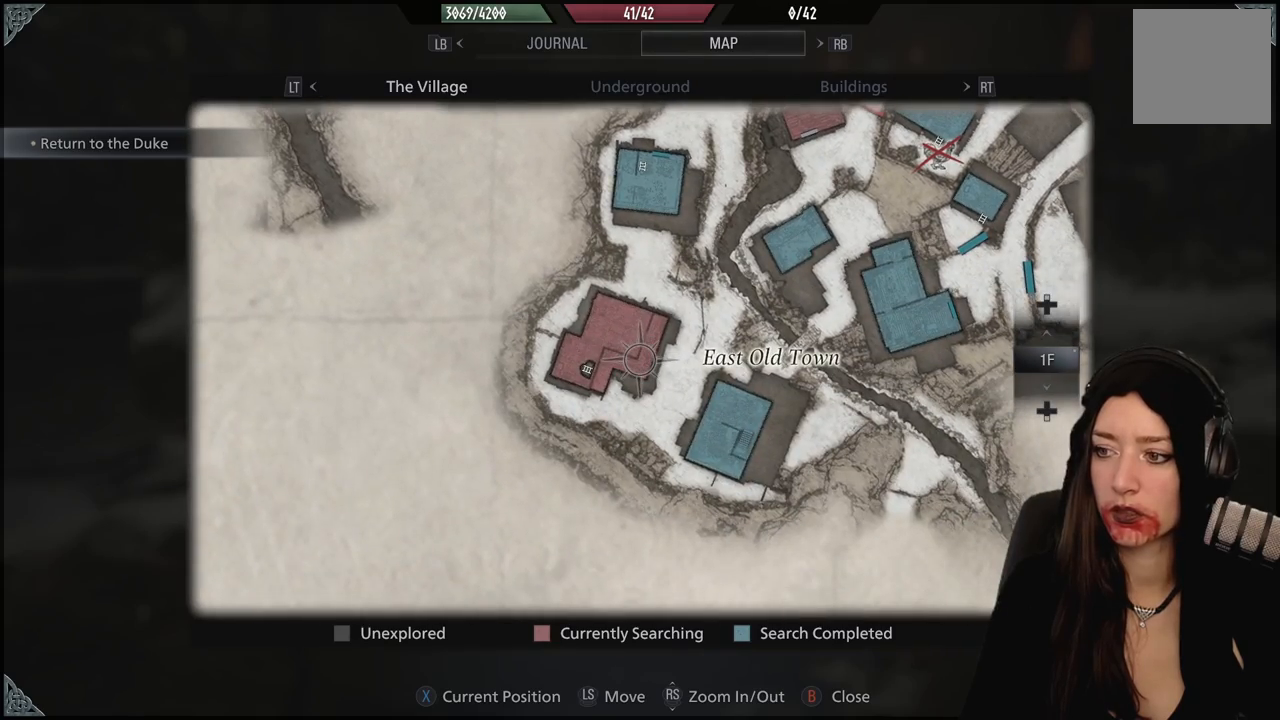
{"dt_ms": 1000, "buttons": [], "left_stick": "up", "right_stick": "center", "events": [[50, "left_stick", "down-right"], [300, "left_stick", "up-left"], [517, "left_stick", "center"], [767, "left_stick", "up-left"], [900, "left_stick", "up"]]}
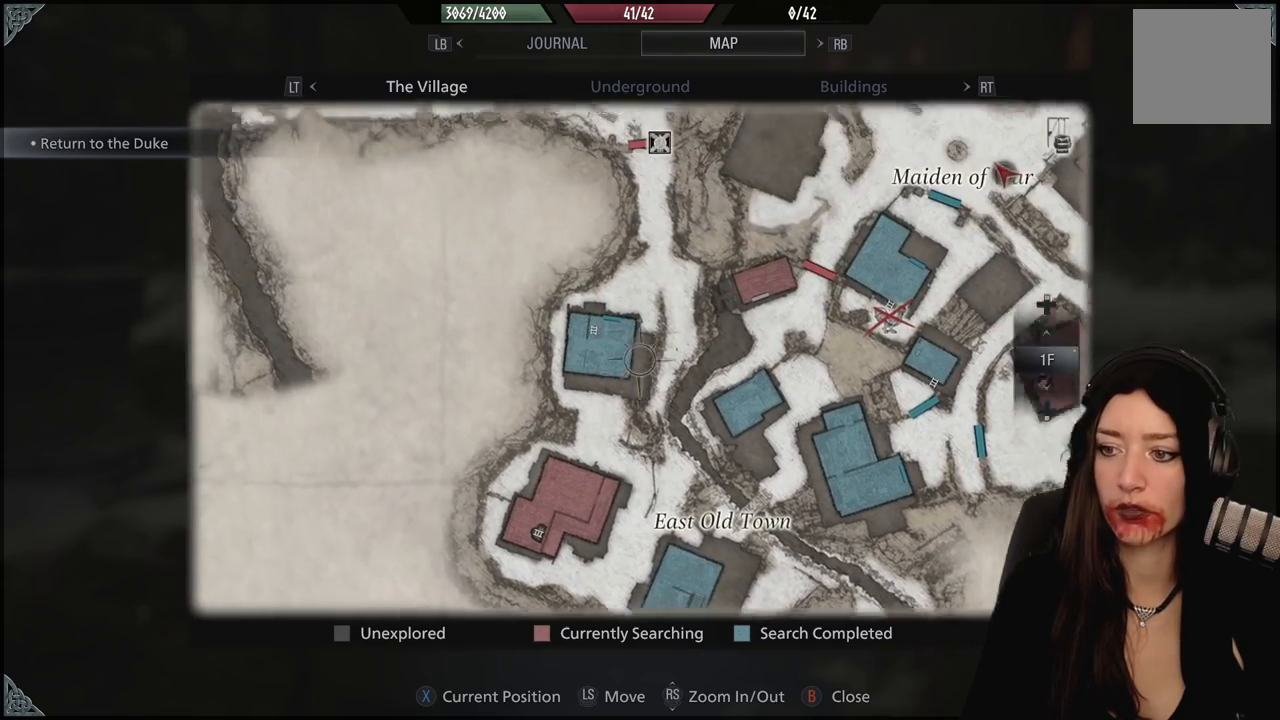
{"dt_ms": 500, "buttons": [], "left_stick": "up-left", "right_stick": "center", "events": [[367, "left_stick", "up-left"]]}